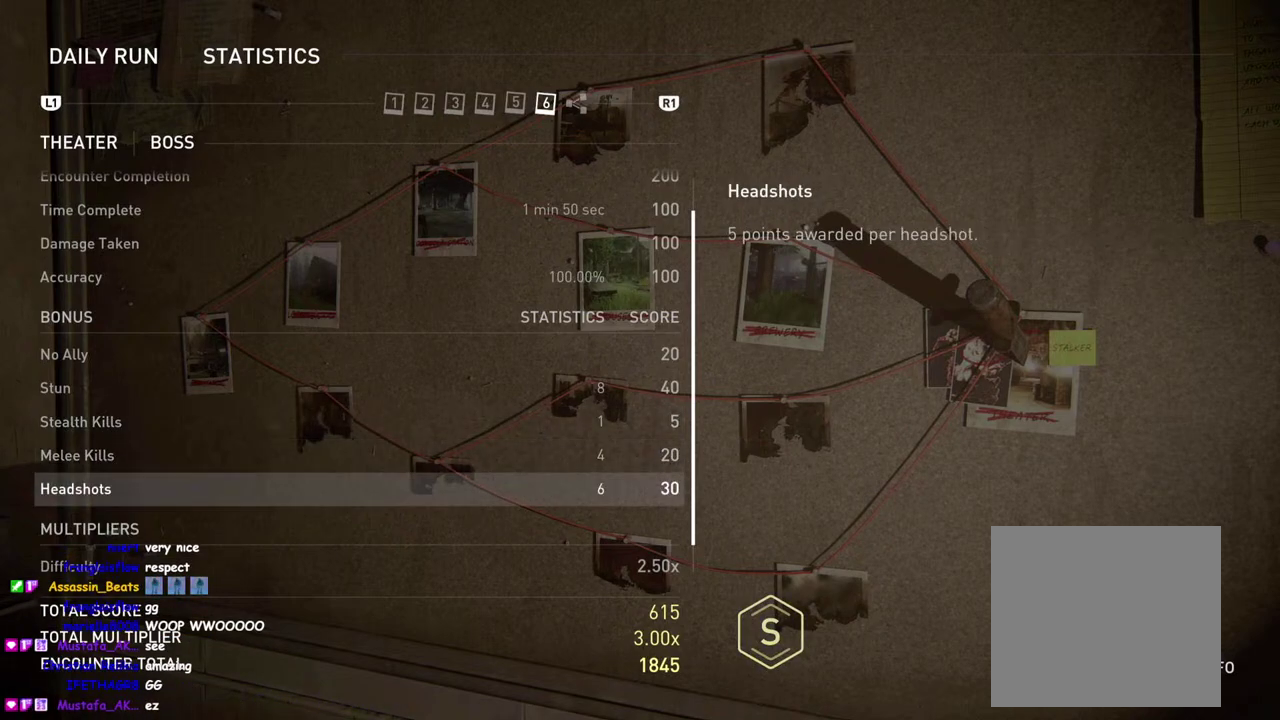
Gameplay with a controller (PlayStation layout); each line is a JSON object with the inputs held at the frame after it. "events" lists button and stick changes between this image and that frame as [ms after this image, input, new state], when the widget could be followed in between. This overlay highlights the sticks when they move; stick clicks (L3 R3) are not distinguishable. Not read: left_stick.
{"buttons": [], "right_stick": "center", "events": [[50, "DPAD_UP", "up"], [183, "DPAD_UP", "down"], [283, "DPAD_UP", "up"]]}
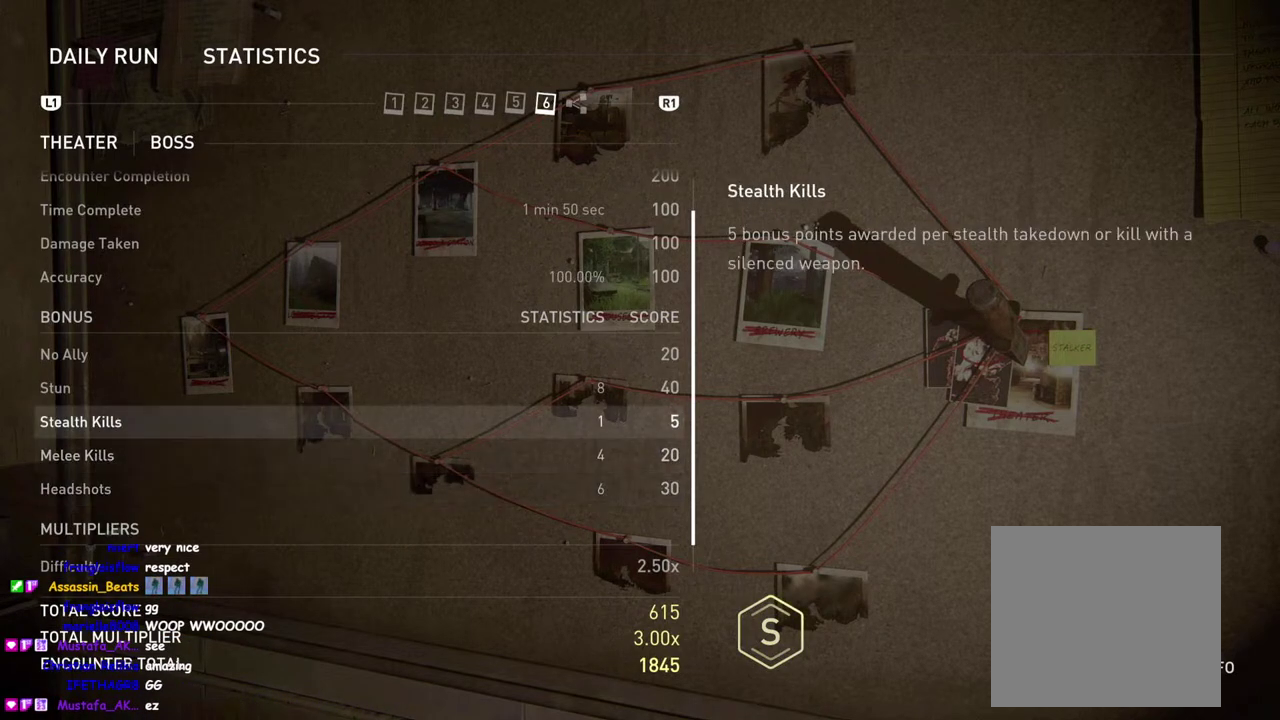
{"buttons": [], "right_stick": "center", "events": []}
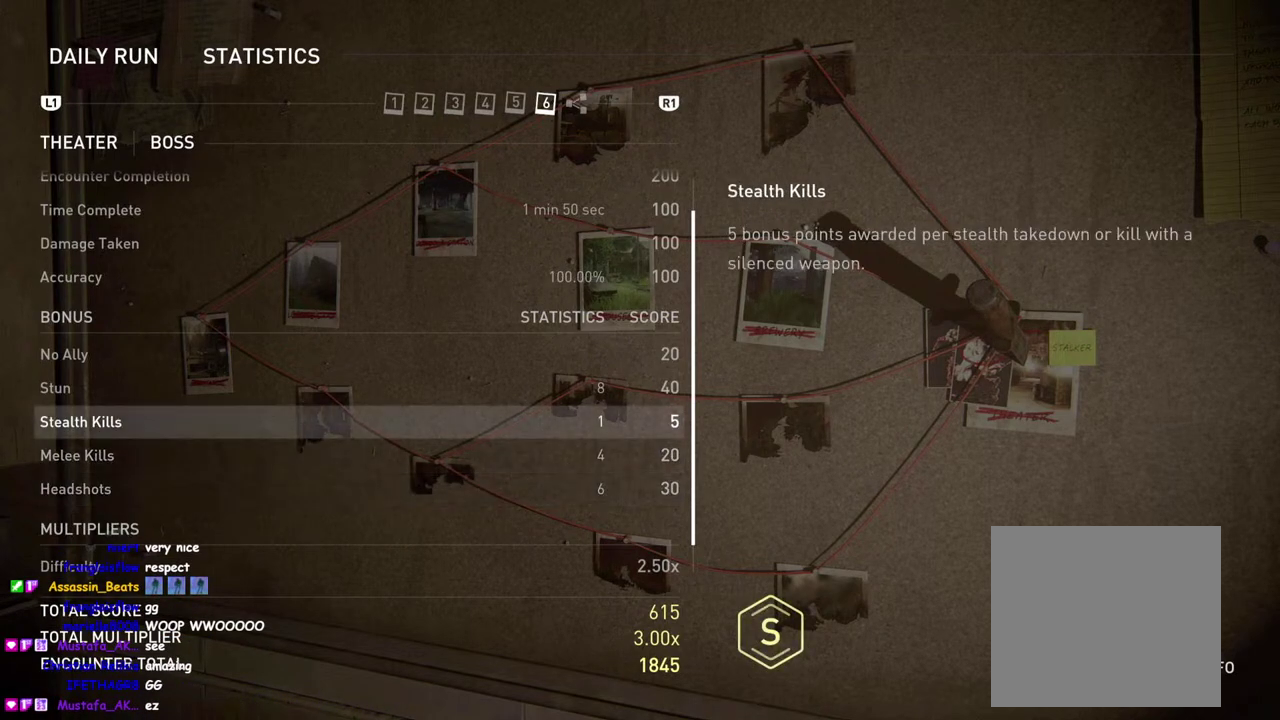
{"buttons": [], "right_stick": "center", "events": []}
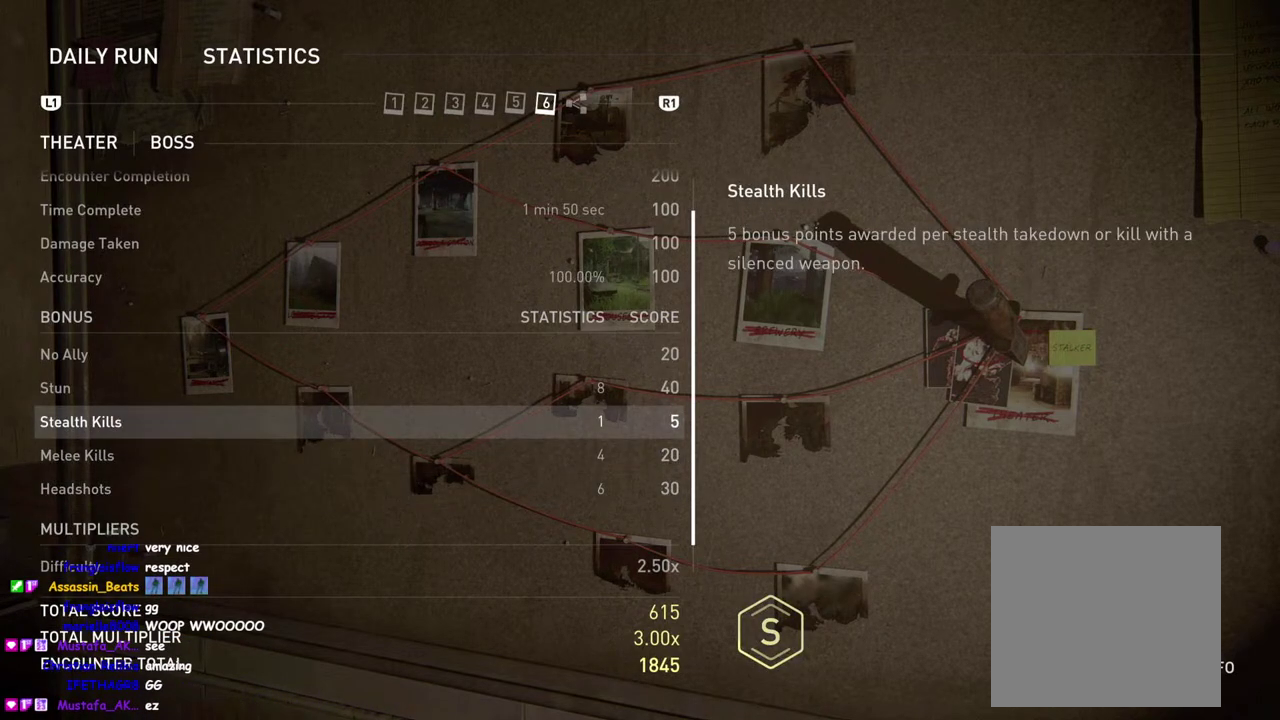
{"buttons": [], "right_stick": "center", "events": []}
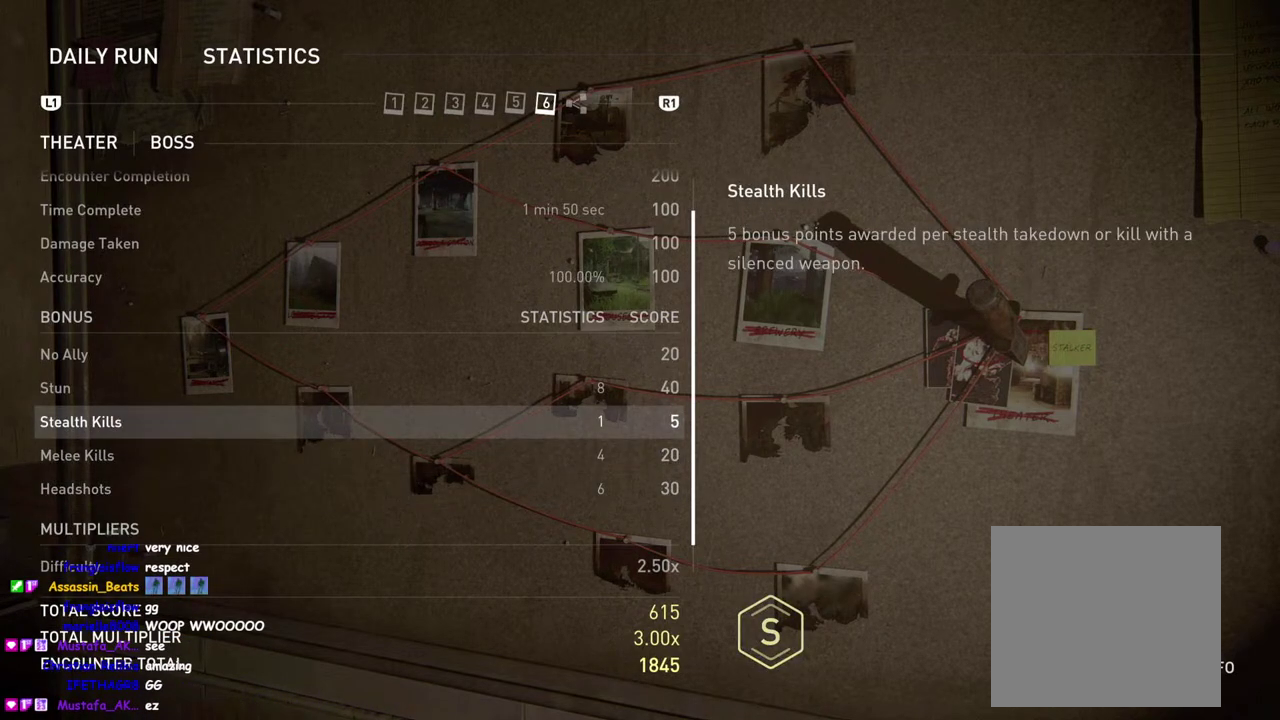
{"buttons": [], "right_stick": "center", "events": []}
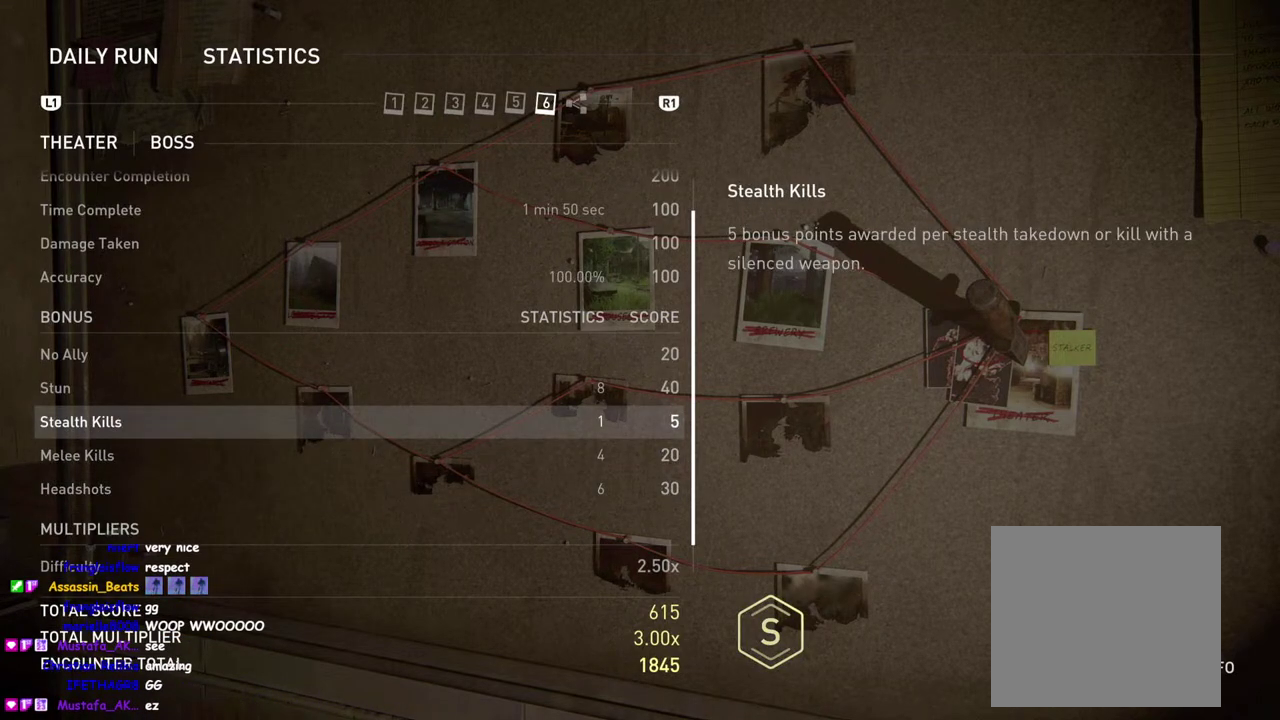
{"buttons": [], "right_stick": "center", "events": [[217, "DPAD_DOWN", "down"], [333, "DPAD_DOWN", "up"]]}
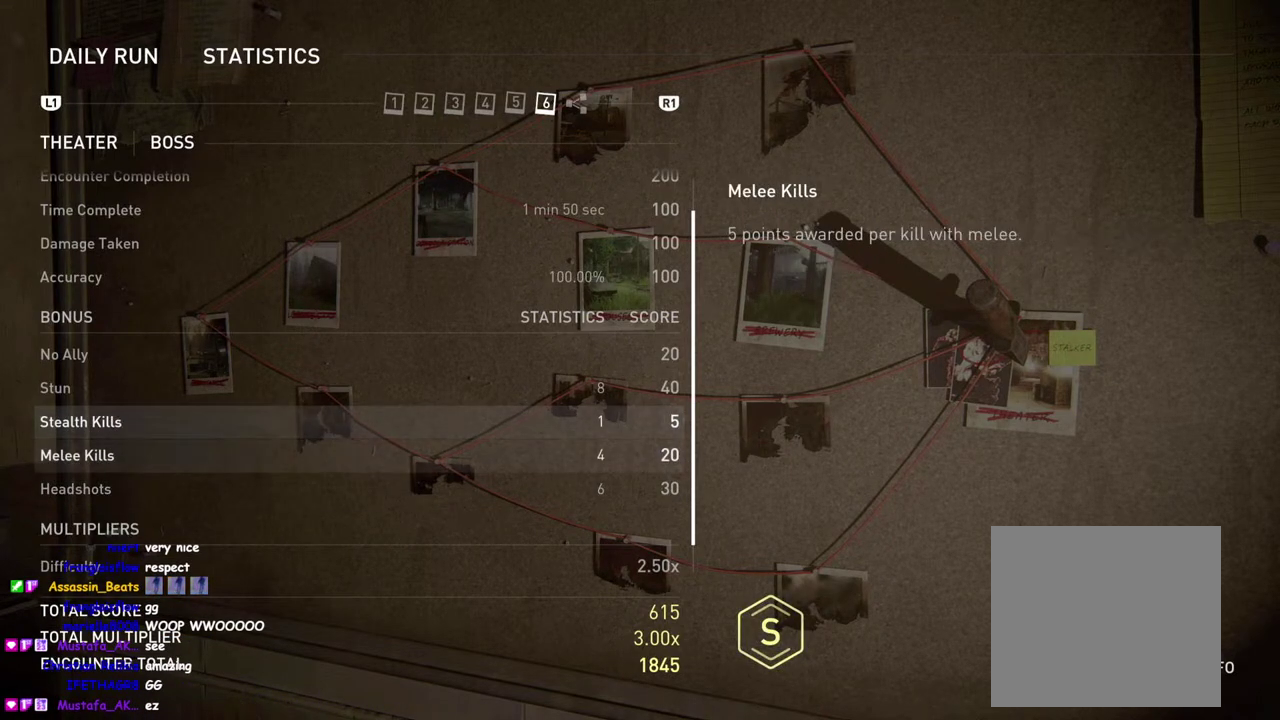
{"buttons": [], "right_stick": "center", "events": [[200, "DPAD_DOWN", "down"], [350, "DPAD_DOWN", "up"]]}
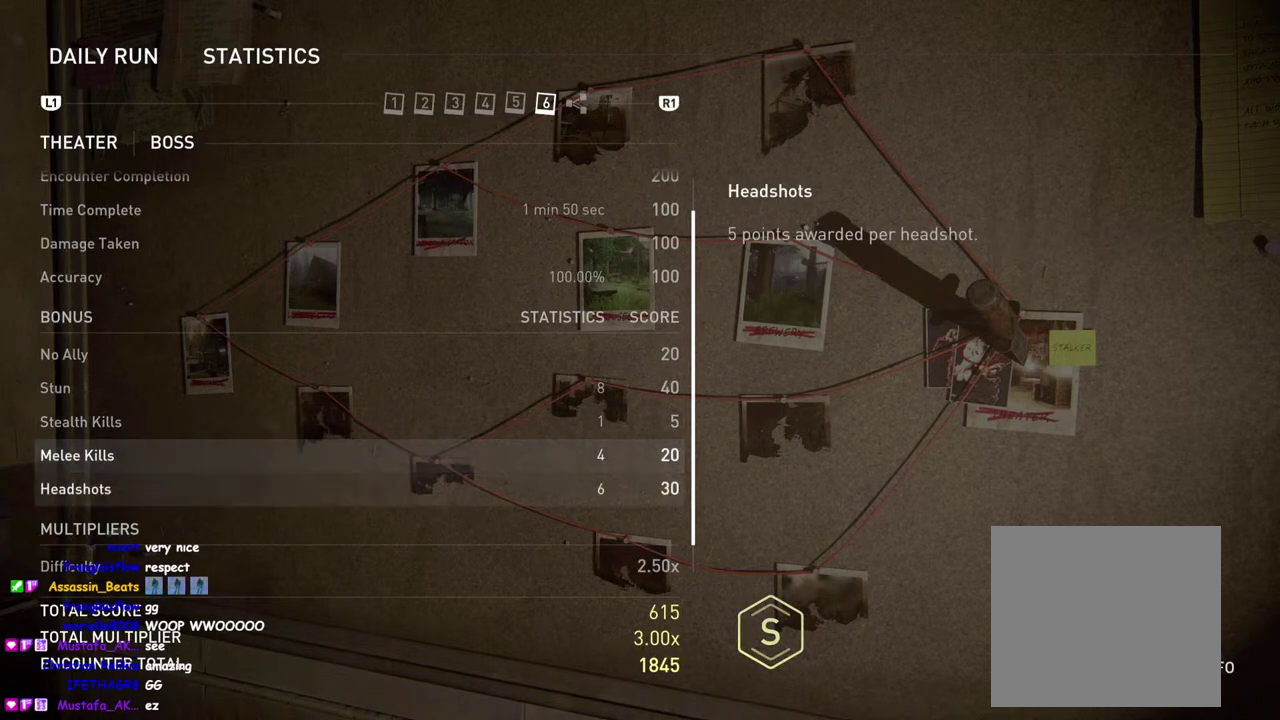
{"buttons": [], "right_stick": "center", "events": [[167, "DPAD_DOWN", "down"], [283, "DPAD_DOWN", "up"]]}
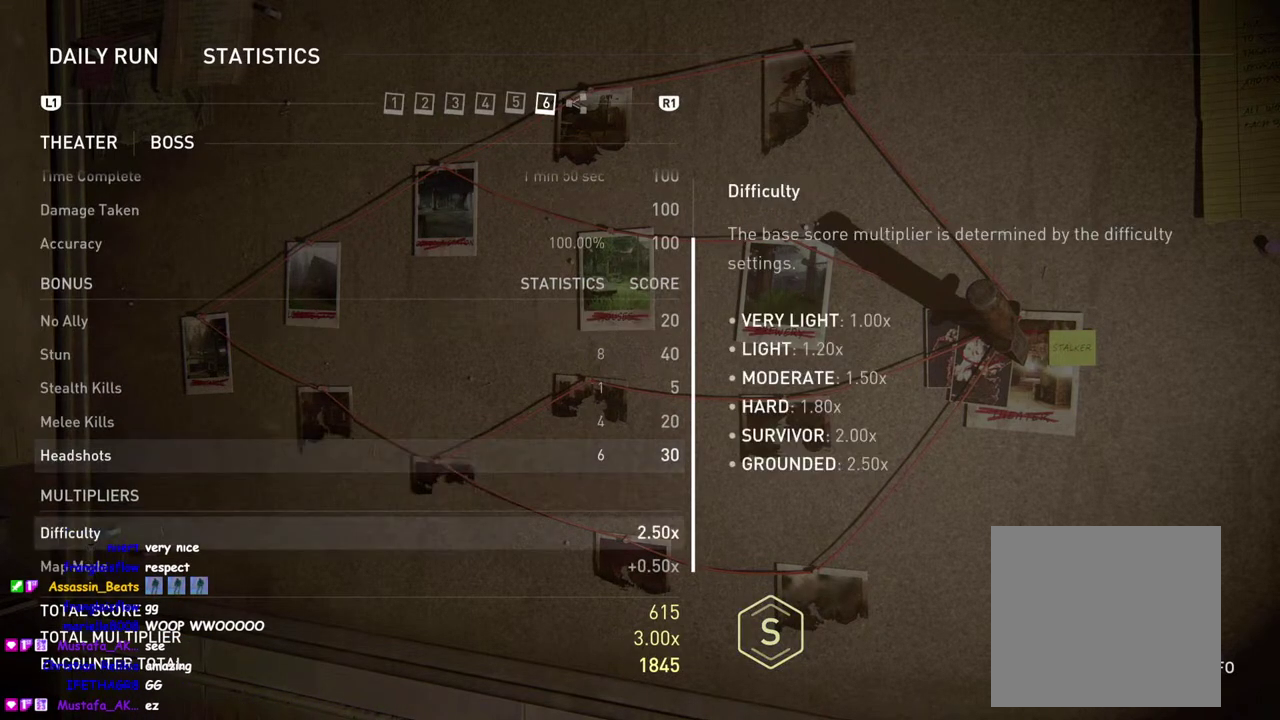
{"buttons": [], "right_stick": "center", "events": []}
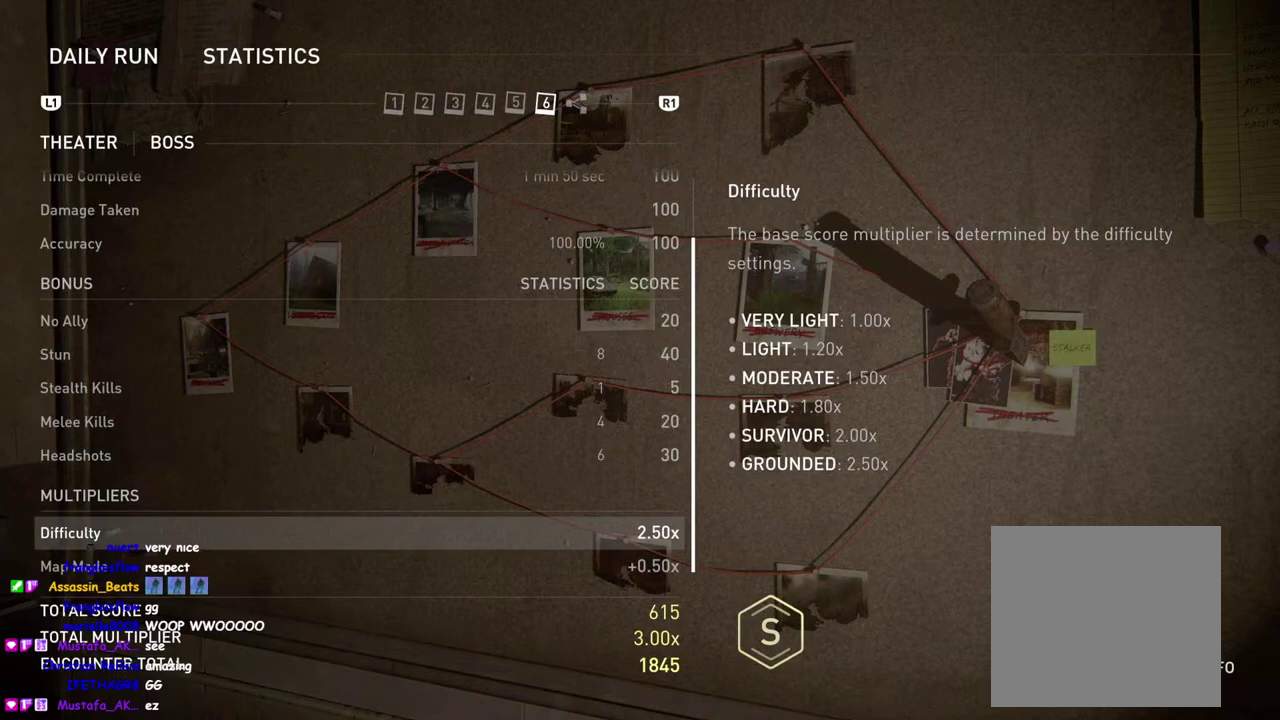
{"buttons": [], "right_stick": "center", "events": [[67, "DPAD_UP", "down"], [200, "DPAD_UP", "up"]]}
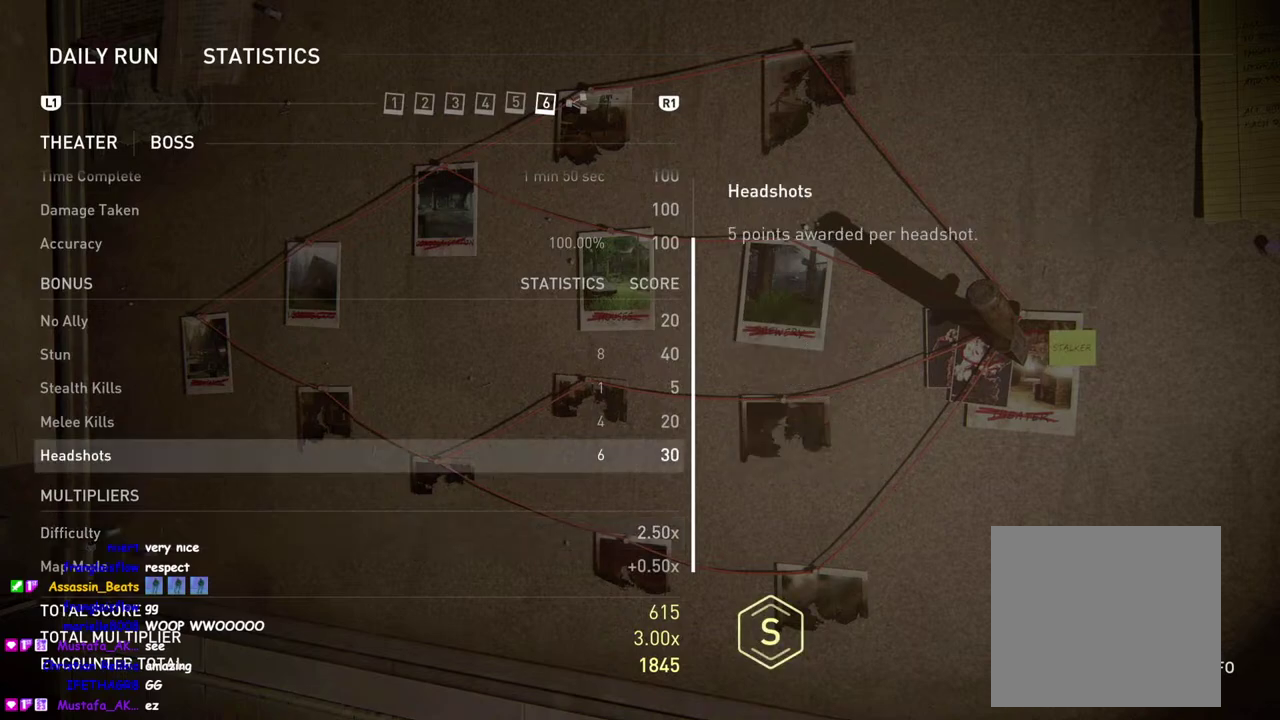
{"buttons": [], "right_stick": "up", "events": [[200, "right_stick", "down"], [350, "right_stick", "center"], [433, "right_stick", "up"]]}
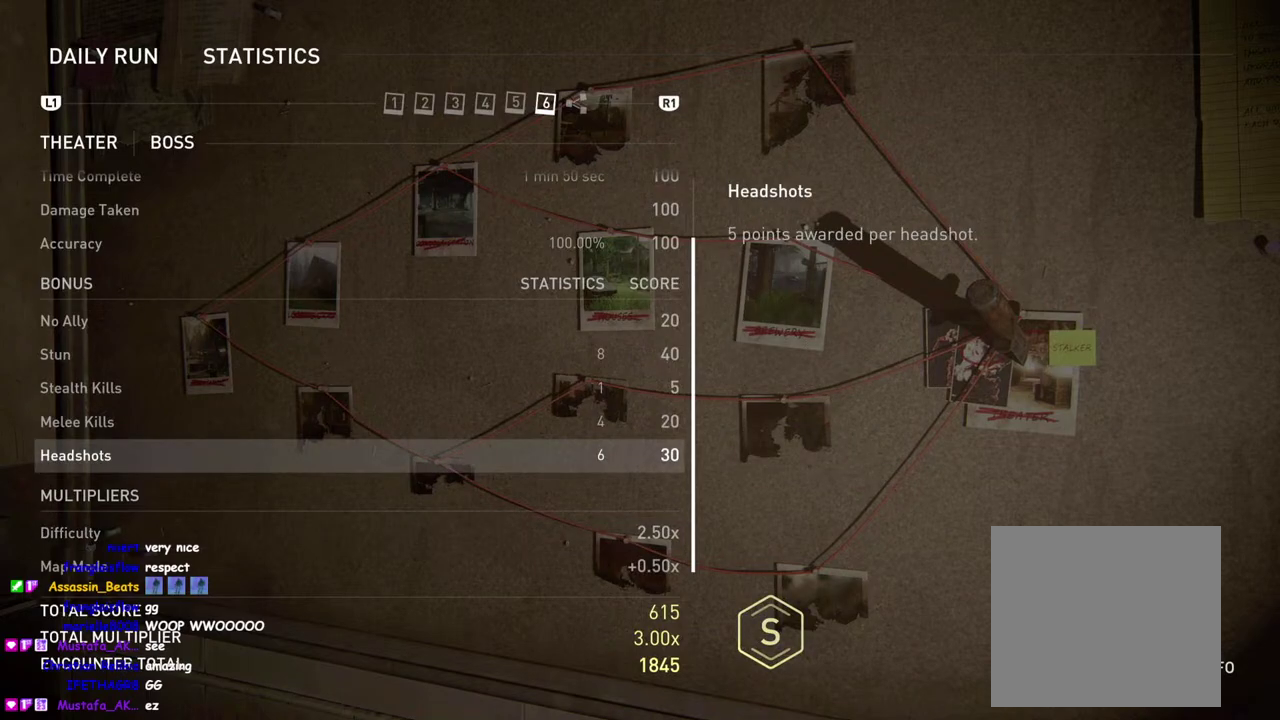
{"buttons": [], "right_stick": "center", "events": [[167, "DPAD_UP", "down"], [200, "right_stick", "center"], [300, "DPAD_UP", "up"], [383, "DPAD_UP", "down"], [500, "DPAD_UP", "up"]]}
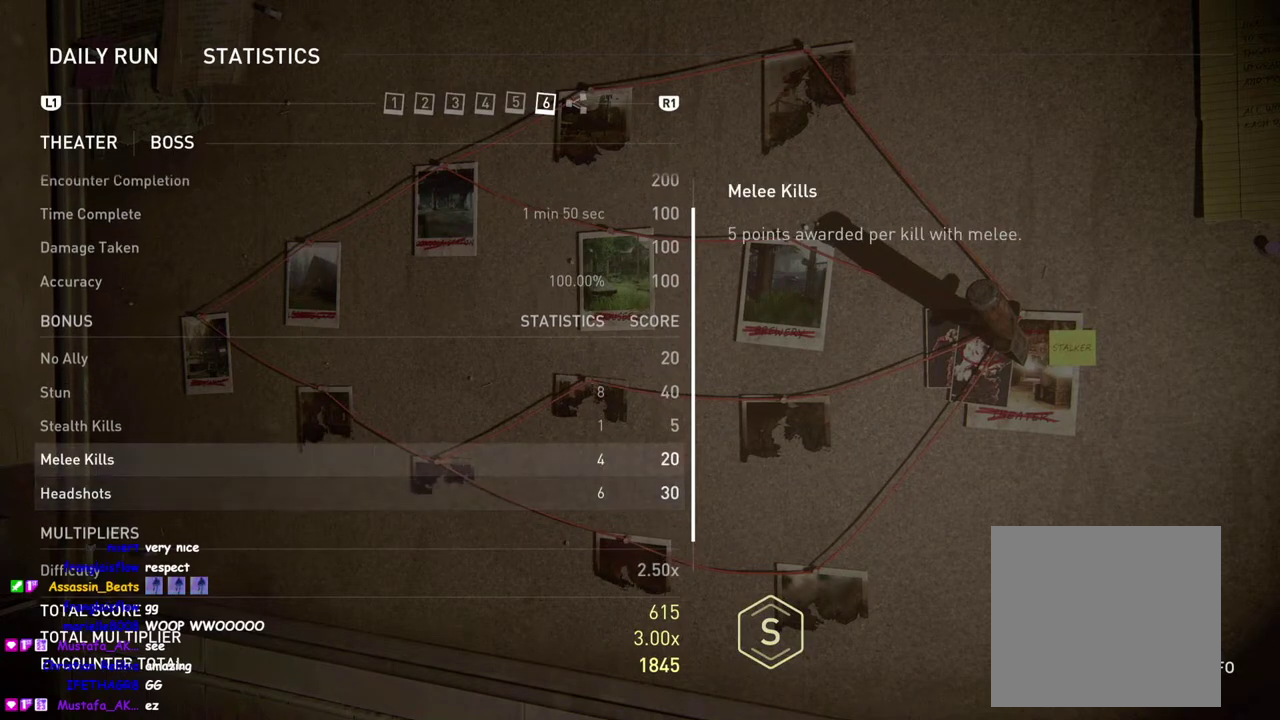
{"buttons": [], "right_stick": "down", "events": [[317, "right_stick", "down"]]}
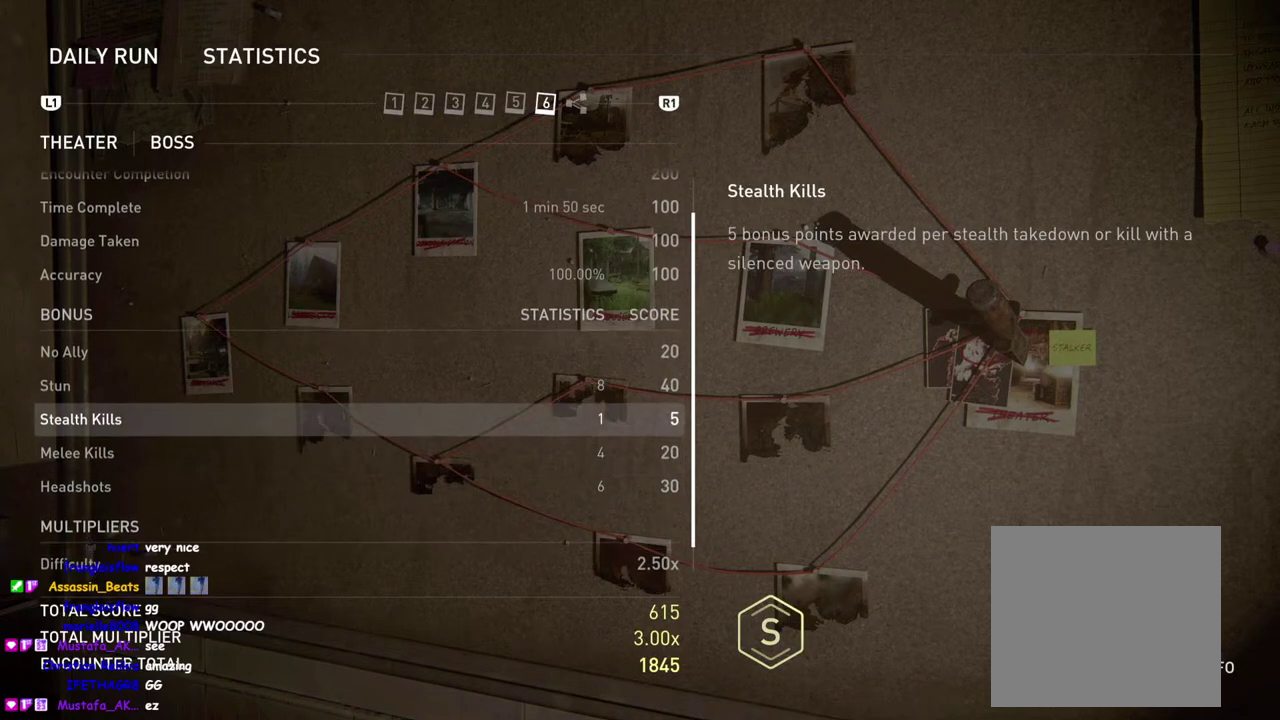
{"buttons": [], "right_stick": "center", "events": [[250, "right_stick", "center"]]}
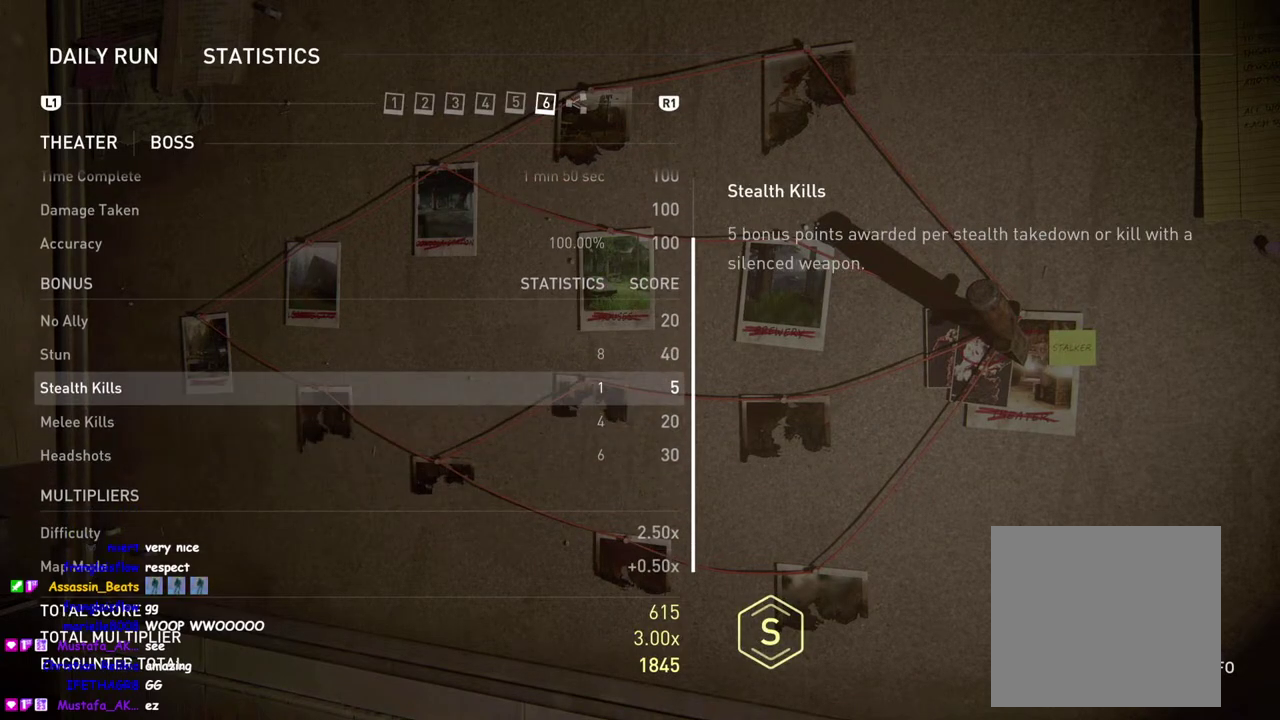
{"buttons": [], "right_stick": "center", "events": [[117, "DPAD_DOWN", "down"], [217, "DPAD_DOWN", "up"]]}
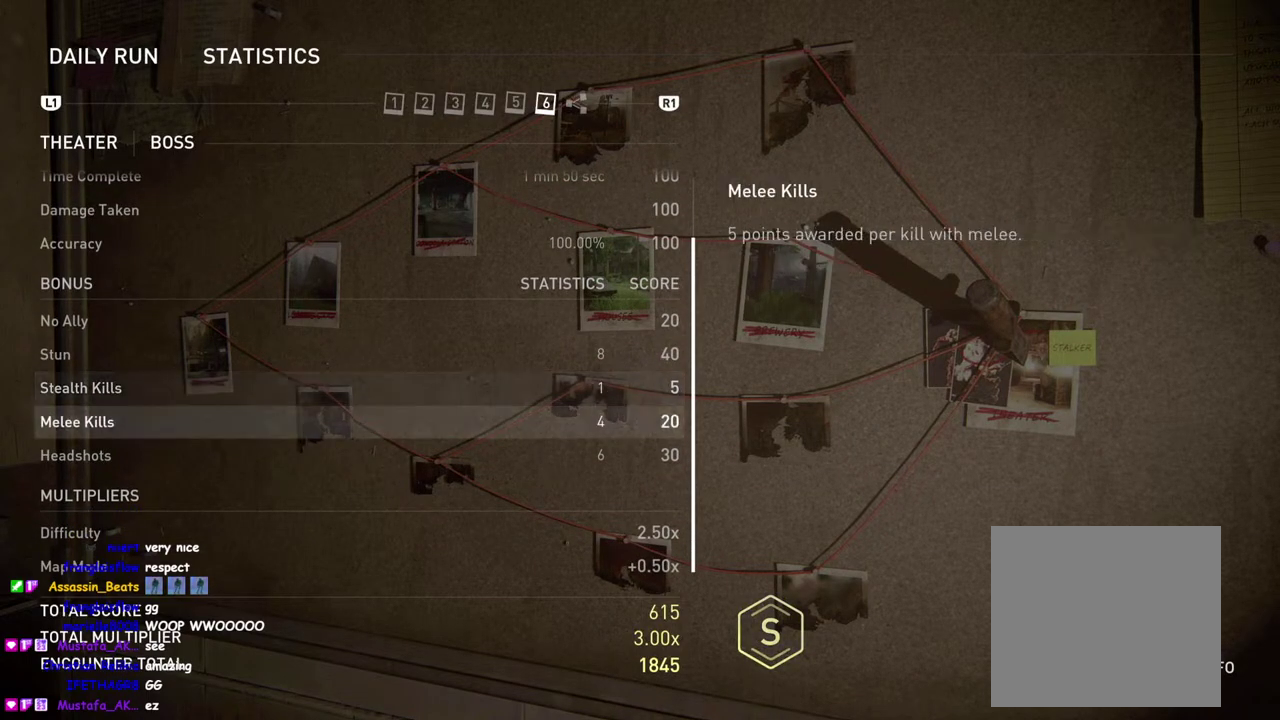
{"buttons": [], "right_stick": "center", "events": [[83, "DPAD_DOWN", "down"], [217, "DPAD_DOWN", "up"]]}
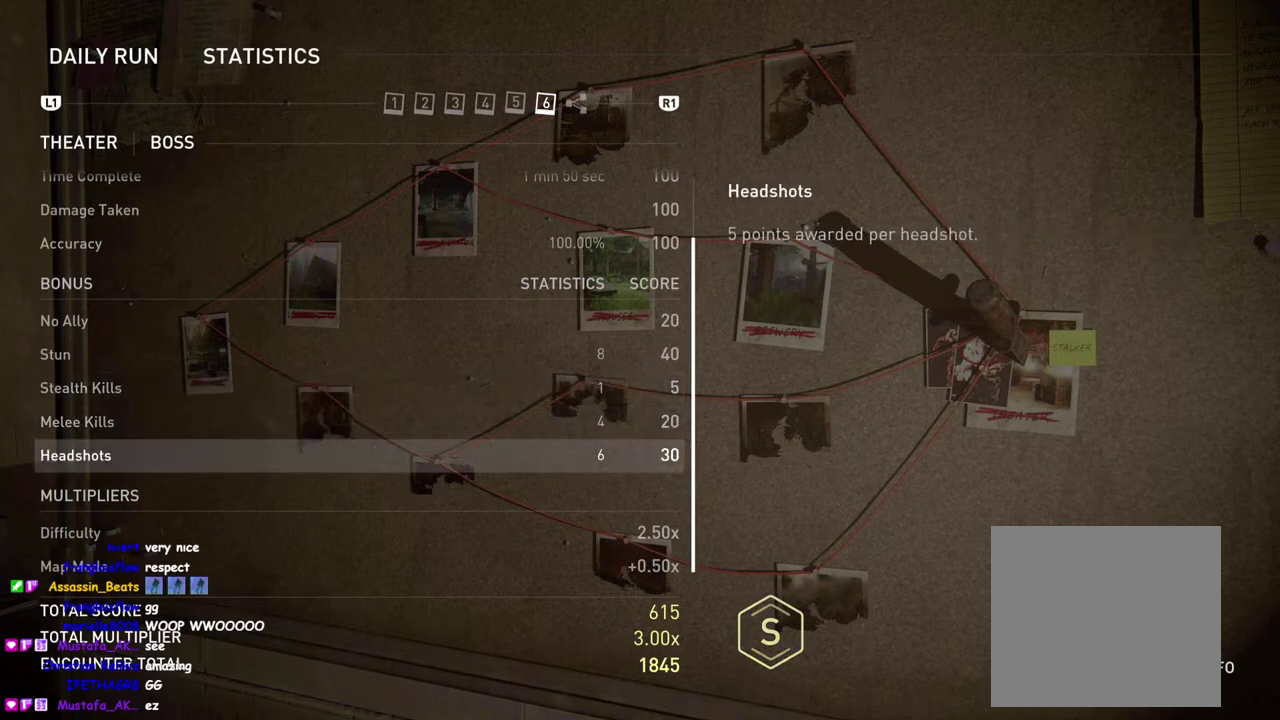
{"buttons": ["L1"], "right_stick": "center", "events": [[500, "L1", "down"]]}
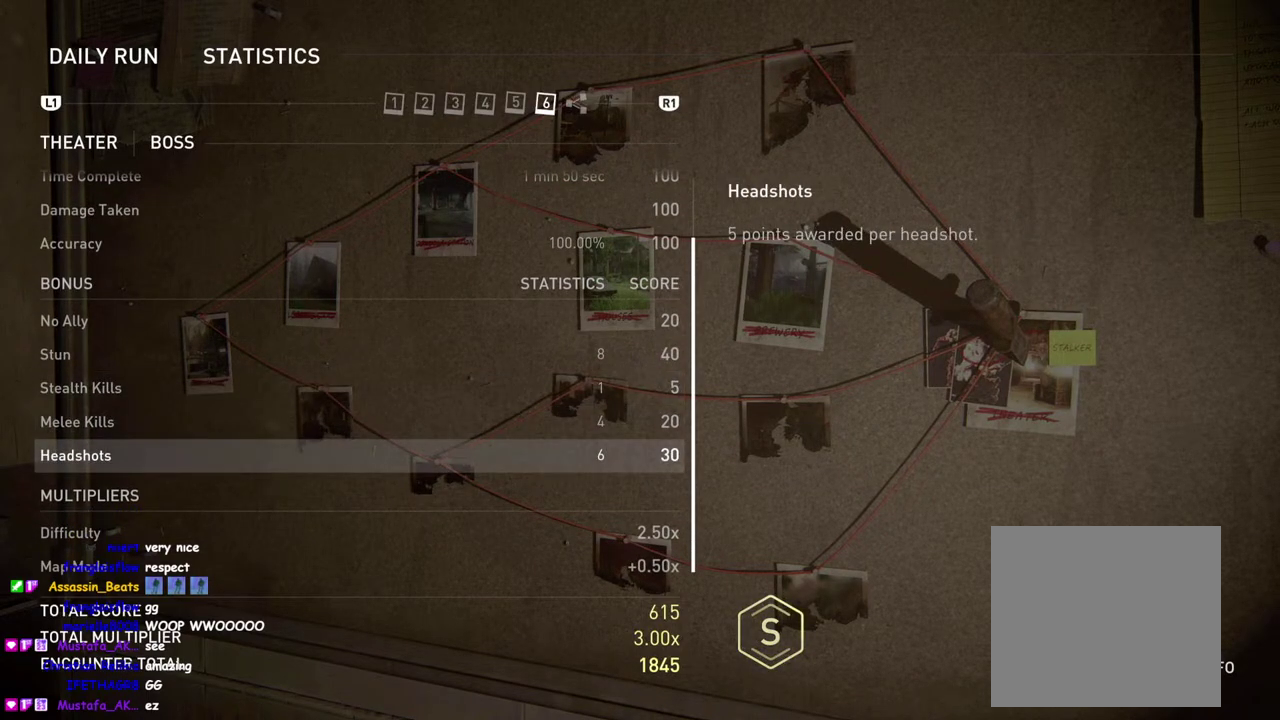
{"buttons": [], "right_stick": "center", "events": [[133, "L1", "up"]]}
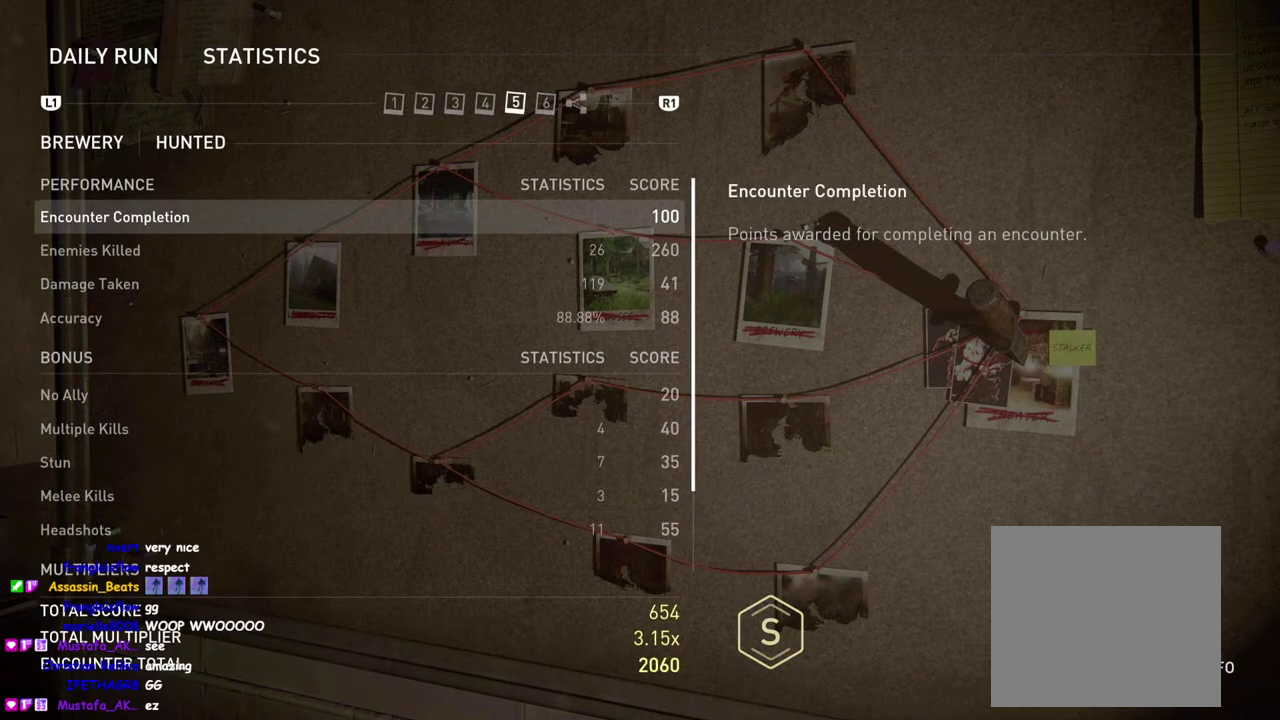
{"buttons": ["L1"], "right_stick": "center", "events": [[217, "L1", "down"], [333, "L1", "up"], [467, "L1", "down"]]}
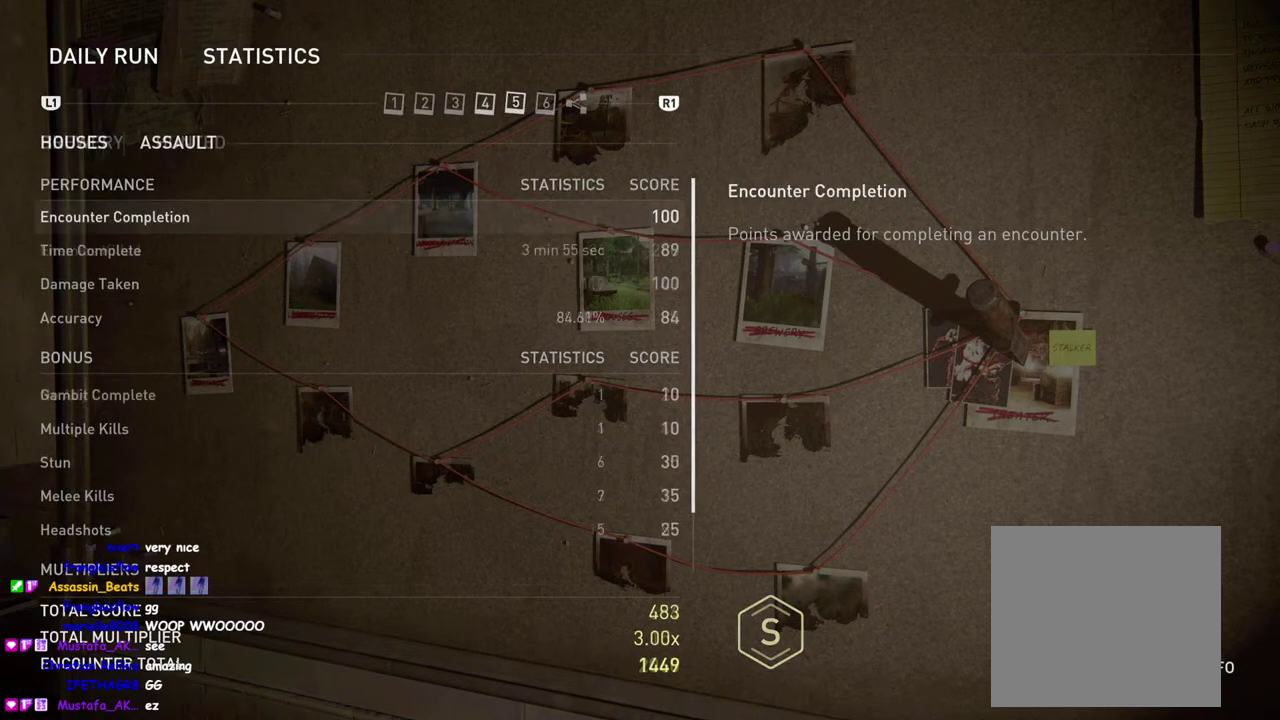
{"buttons": ["L1"], "right_stick": "center", "events": [[83, "L1", "up"], [217, "L1", "down"], [333, "L1", "up"], [483, "L1", "down"]]}
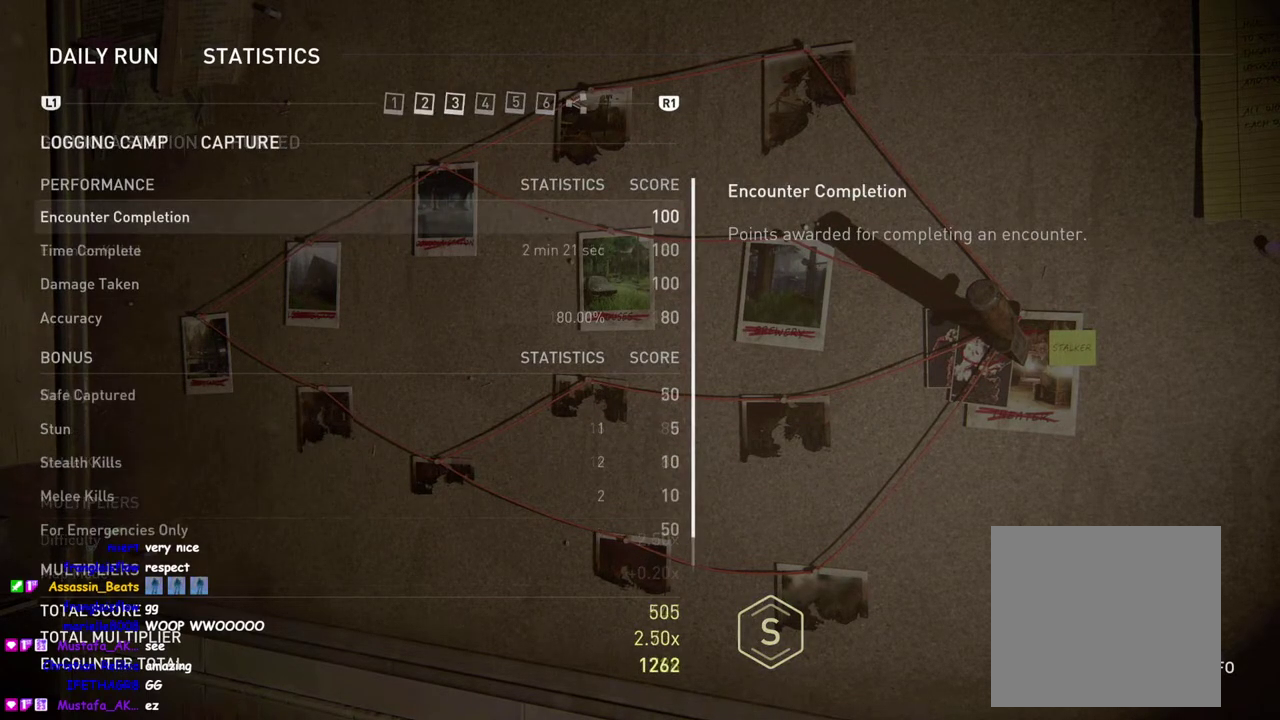
{"buttons": [], "right_stick": "center", "events": [[83, "L1", "up"], [333, "R1", "down"], [483, "R1", "up"]]}